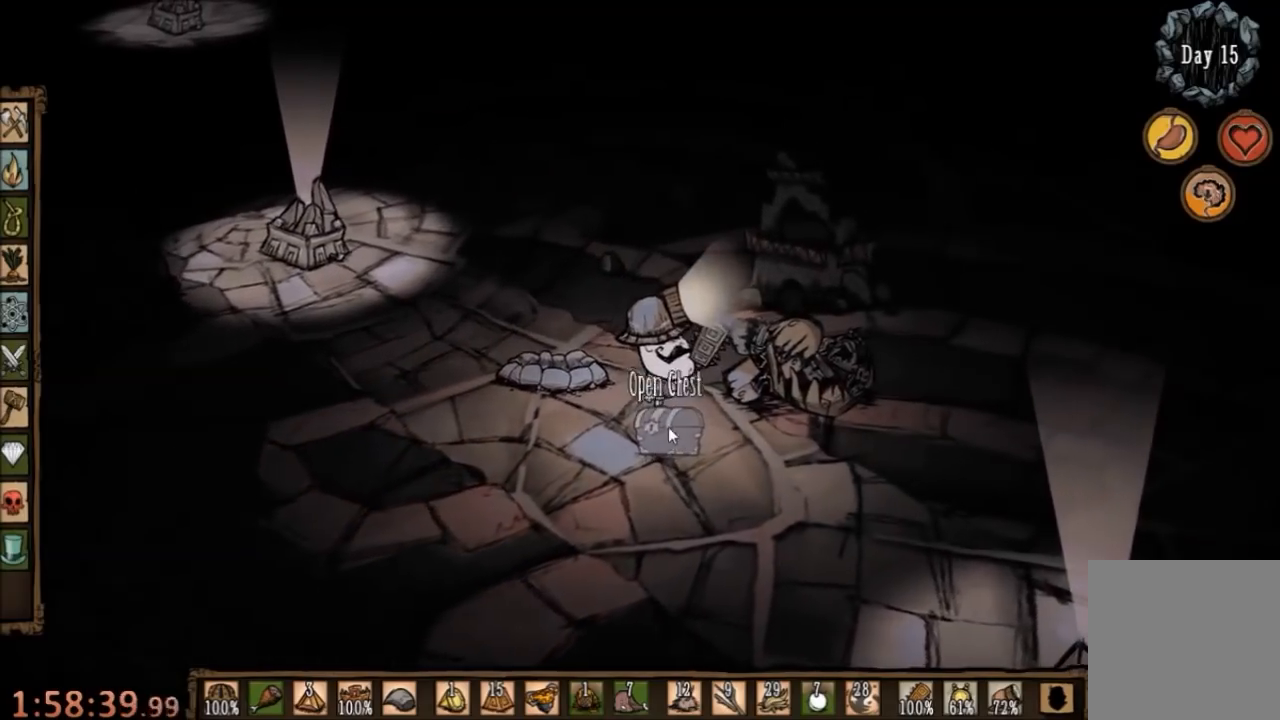
Gameplay with keyboard and mouse; each line is a JSON object with the keys and mouse buttons held at the frame after it. "events" lists presses ("down") and releases ("up") of "1", "2", "3", "4", "5", "a", "c", "ctrl", "d", "e", "f", "q", "r", "s", "shift", "space", "tab", "v", "w", "x", "z", "mouse_left" and "mouse_right" between this image and that frame as [ms after this image, input, new state], when the widget could be followed in between. "mouse_left", "mouse_right" = the "left", "right" buttons of the "mouse" list. No other keys are recorded. Mouse movement is not recorded.
{"keys": [], "mouse": [], "events": [[33, "mouse_left", "down"], [133, "mouse_left", "up"]]}
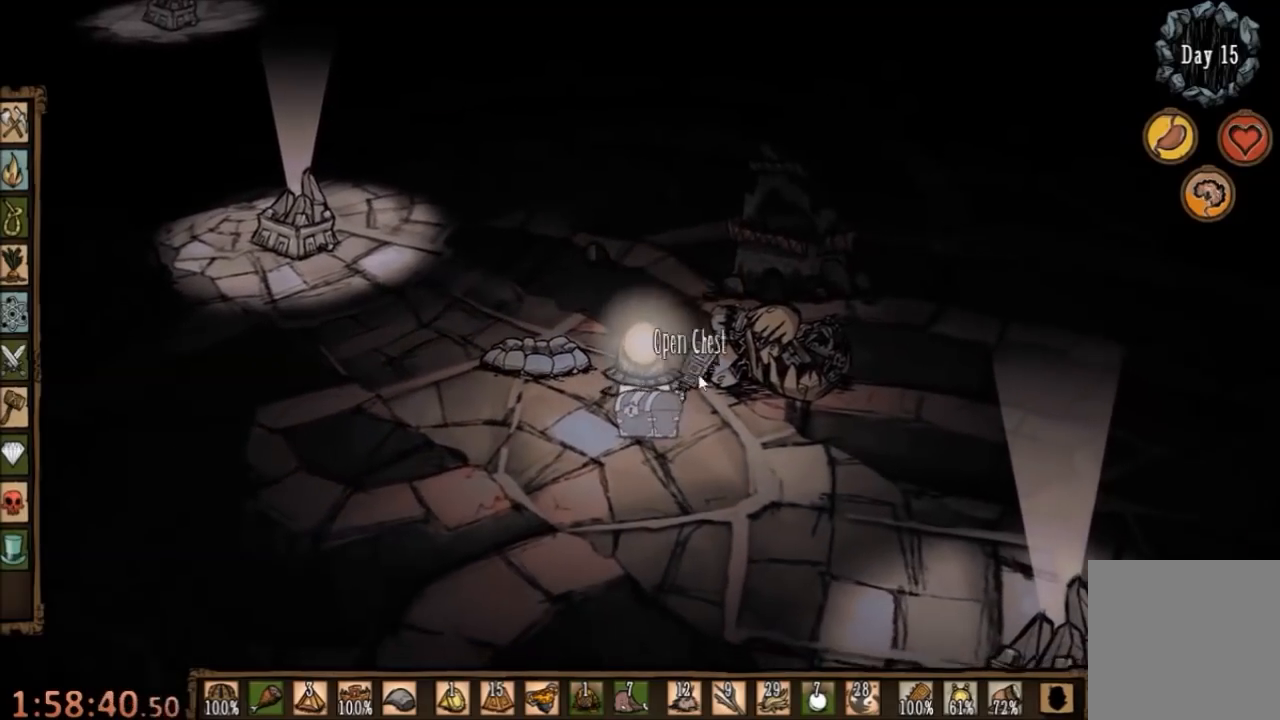
{"keys": [], "mouse": [], "events": []}
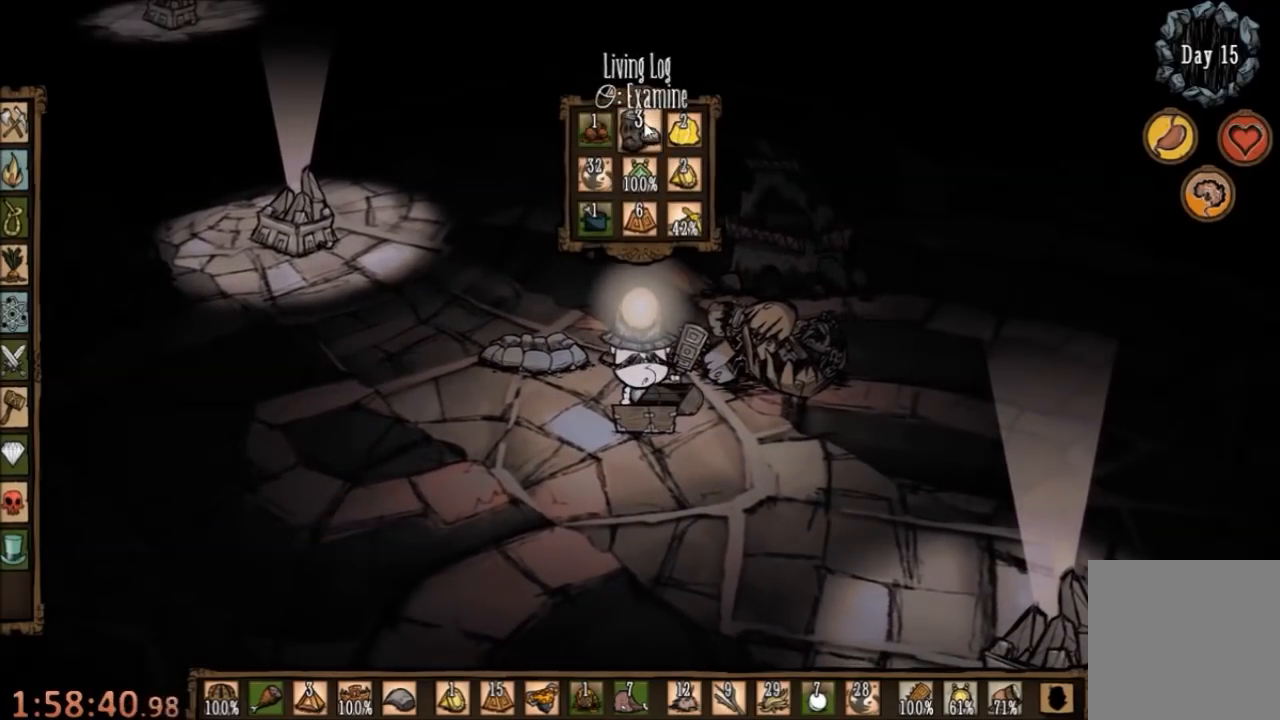
{"keys": [], "mouse": [], "events": []}
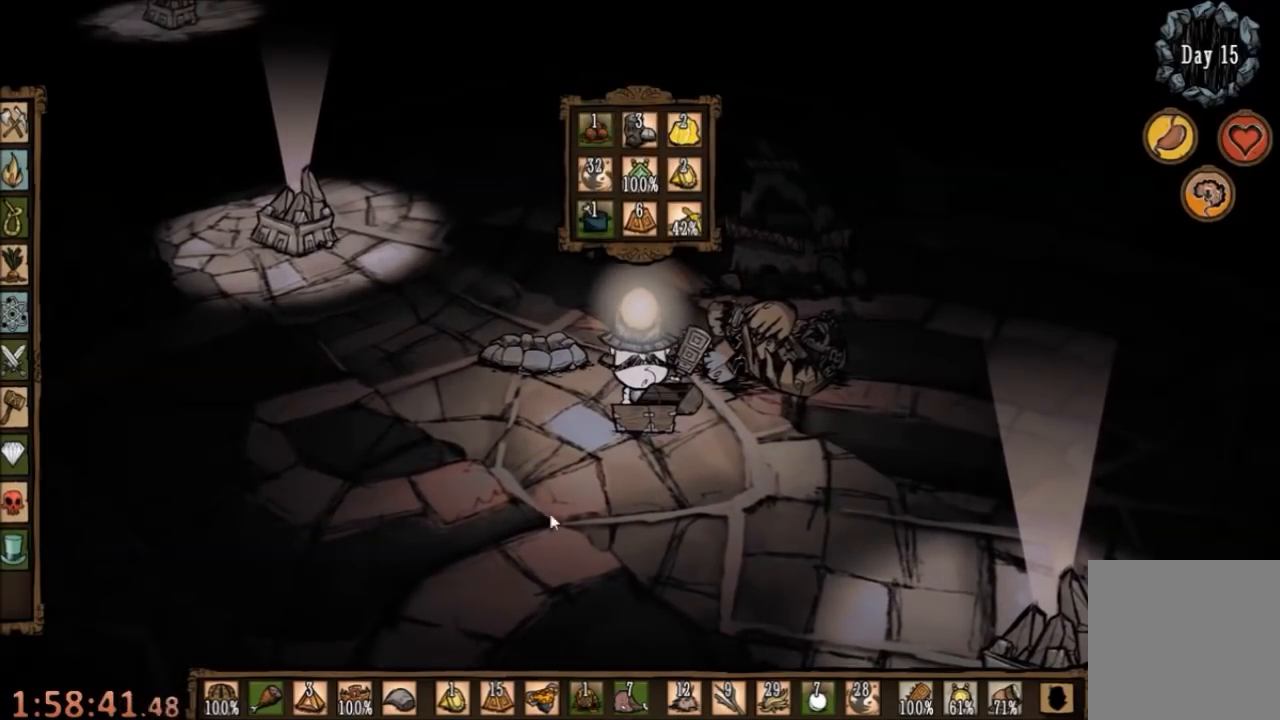
{"keys": [], "mouse": [], "events": []}
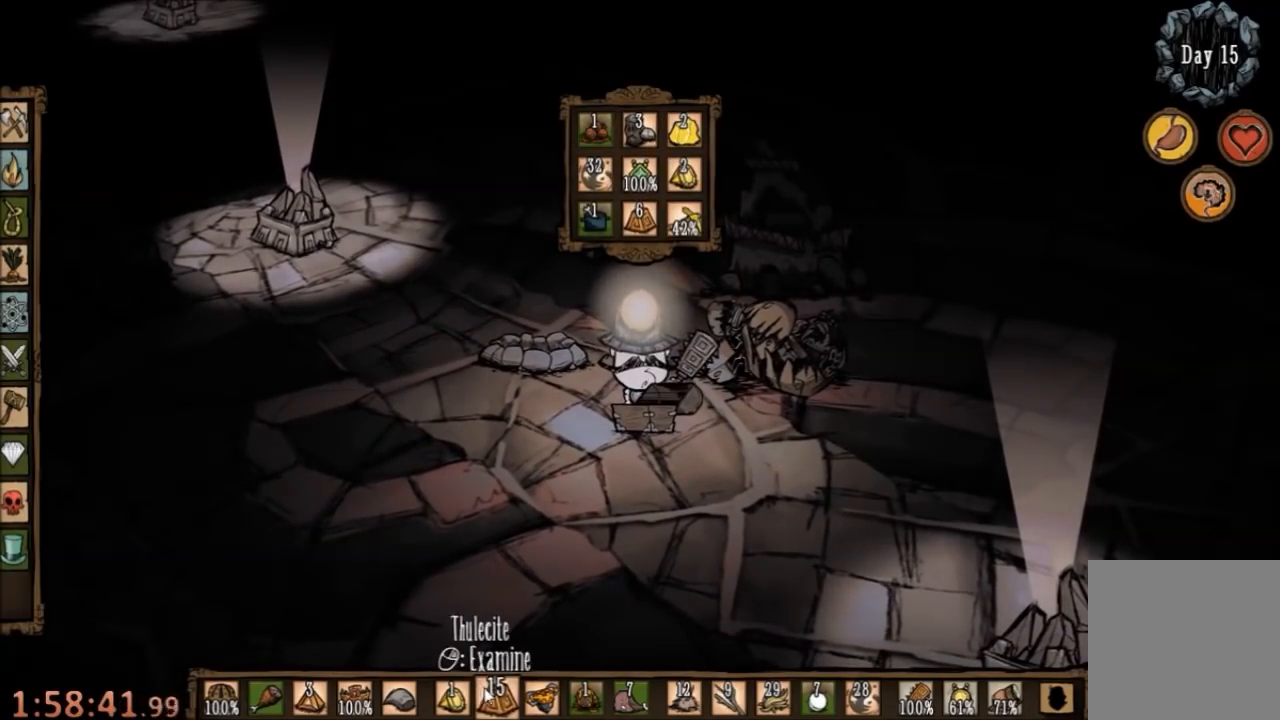
{"keys": [], "mouse": [], "events": []}
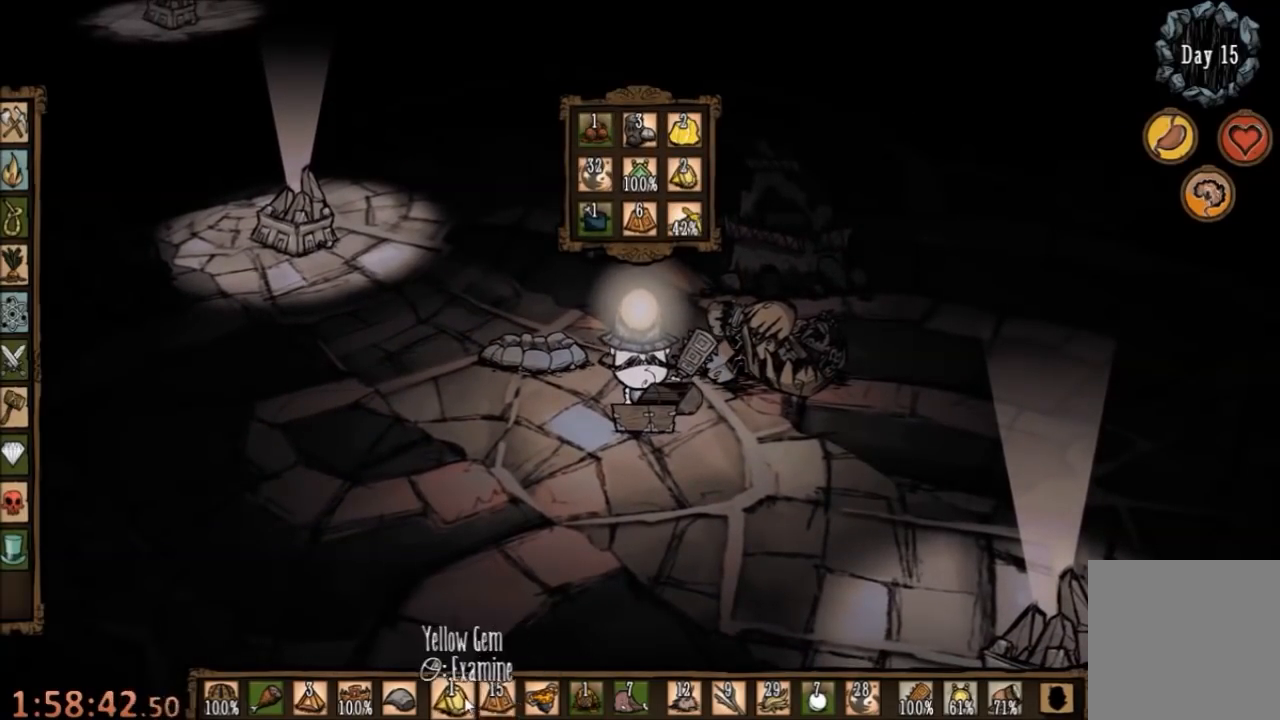
{"keys": [], "mouse": [], "events": []}
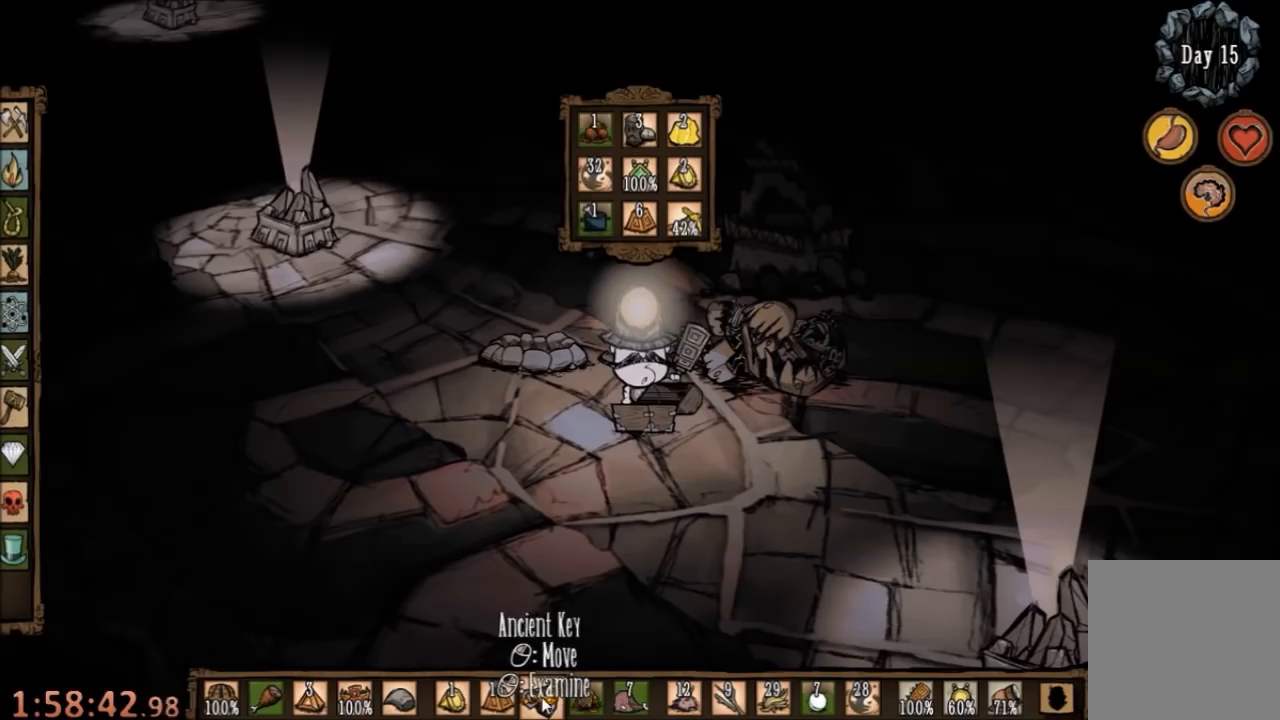
{"keys": [], "mouse": [], "events": [[133, "mouse_left", "down"], [200, "mouse_left", "up"]]}
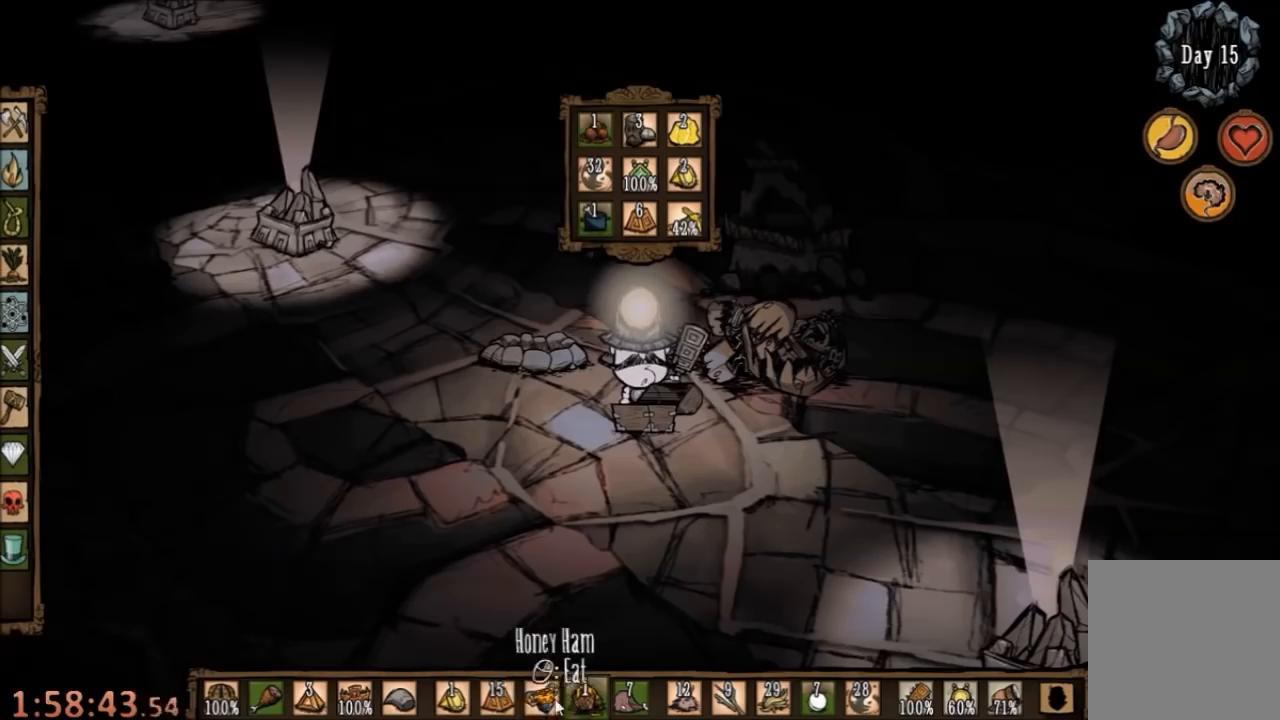
{"keys": [], "mouse": [], "events": []}
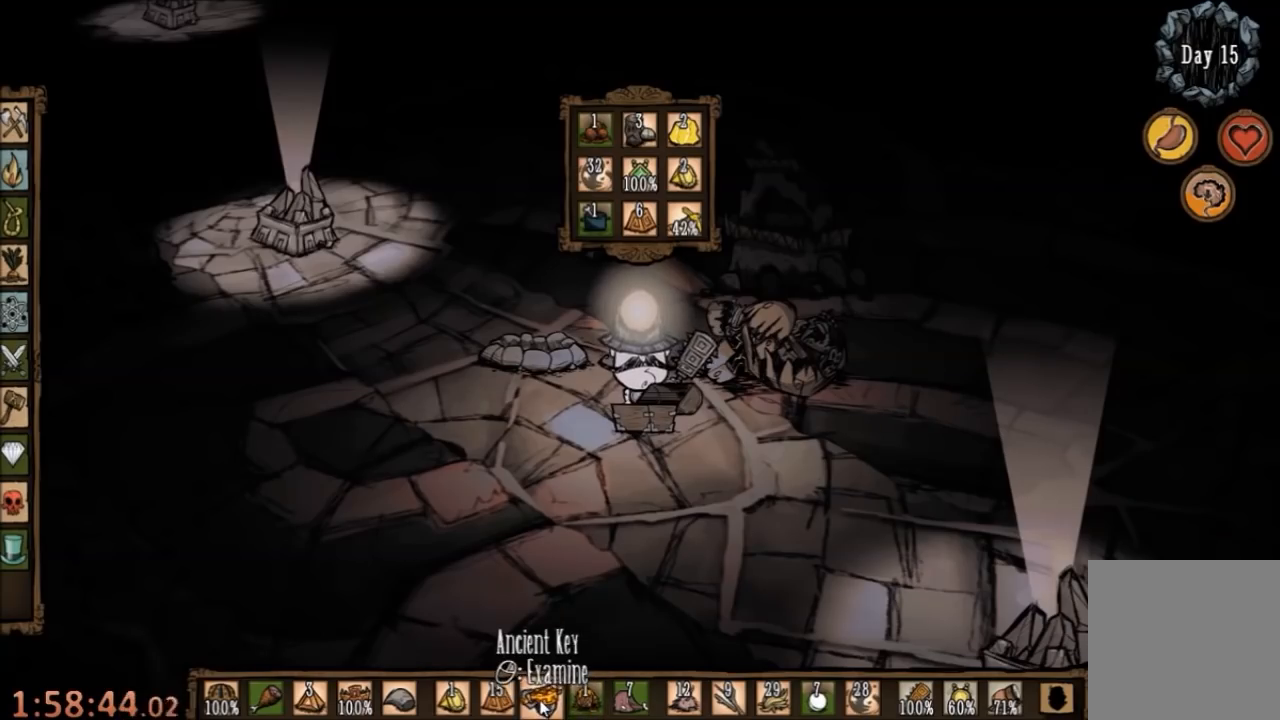
{"keys": [], "mouse": [], "events": [[333, "mouse_left", "down"], [400, "mouse_left", "up"]]}
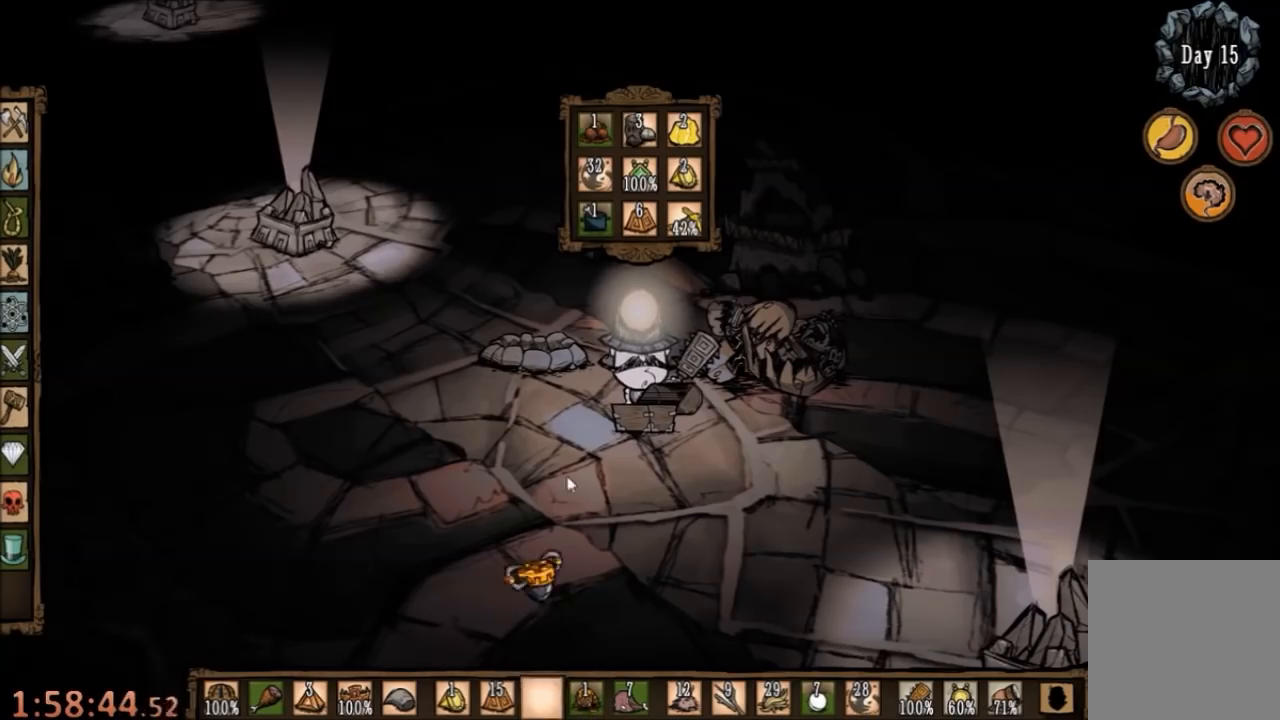
{"keys": [], "mouse": [], "events": []}
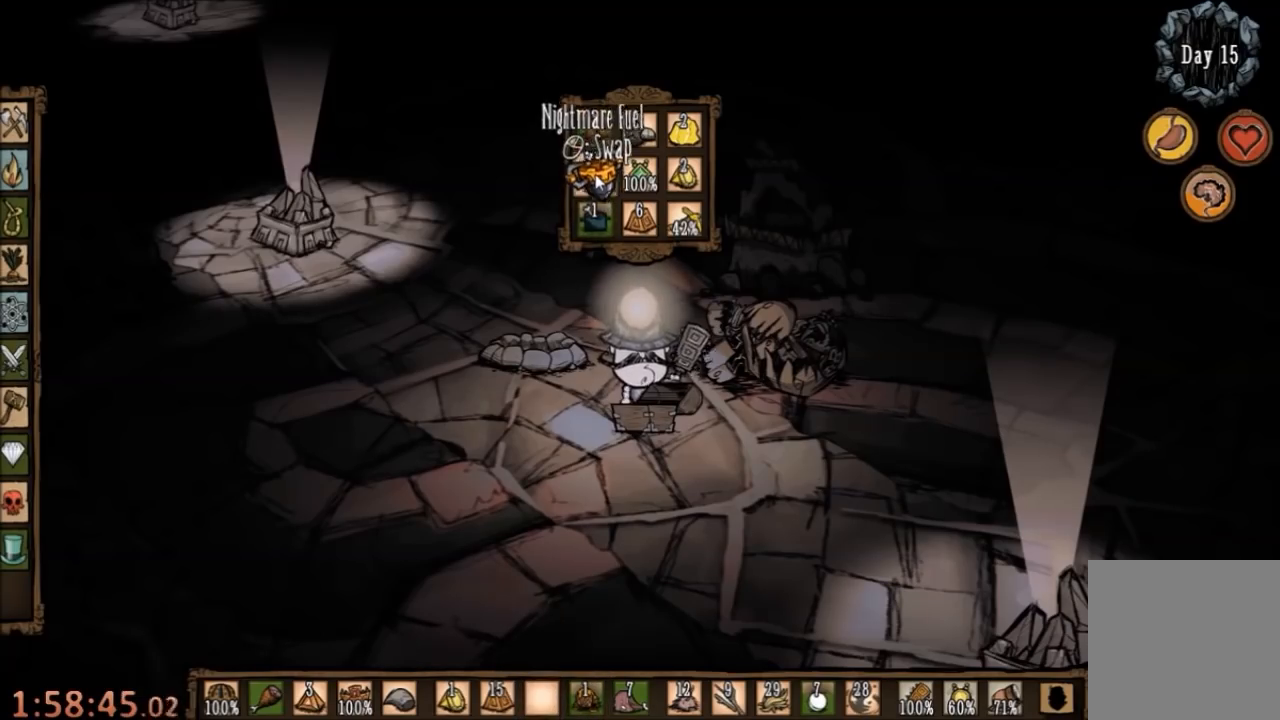
{"keys": [], "mouse": [], "events": [[167, "mouse_left", "down"], [233, "mouse_left", "up"]]}
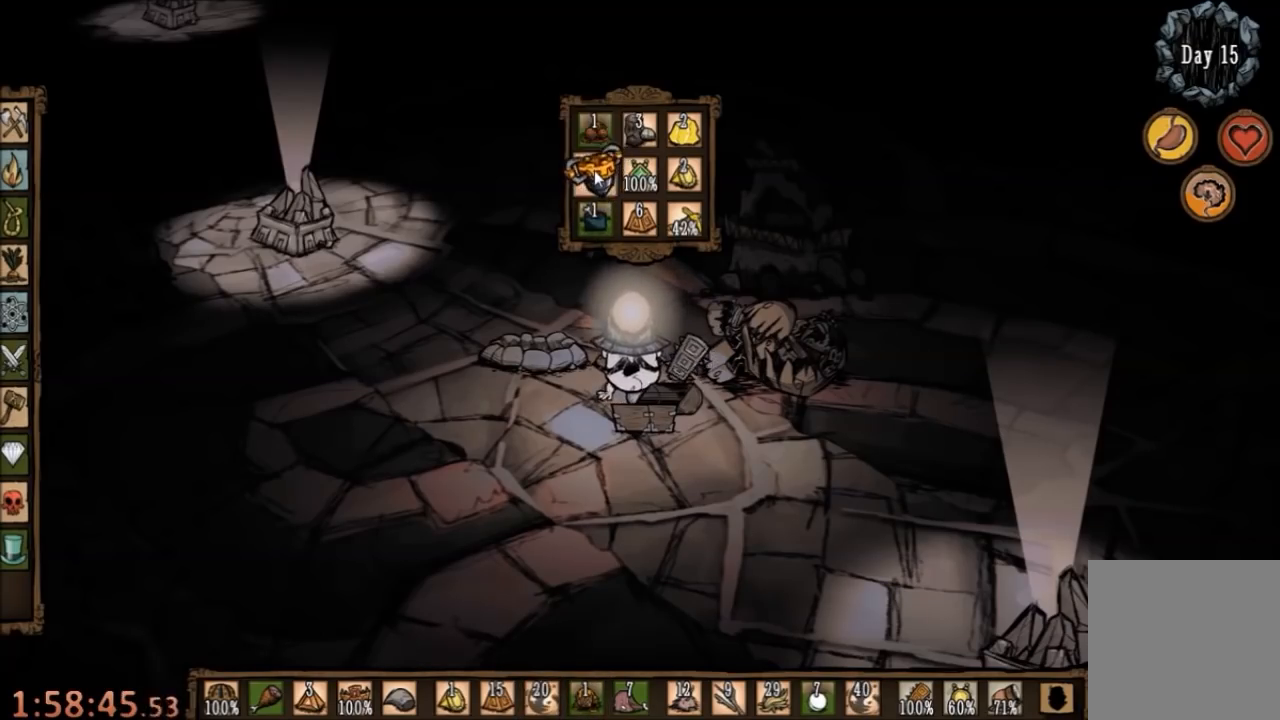
{"keys": [], "mouse": [], "events": [[133, "mouse_left", "down"], [233, "mouse_left", "up"]]}
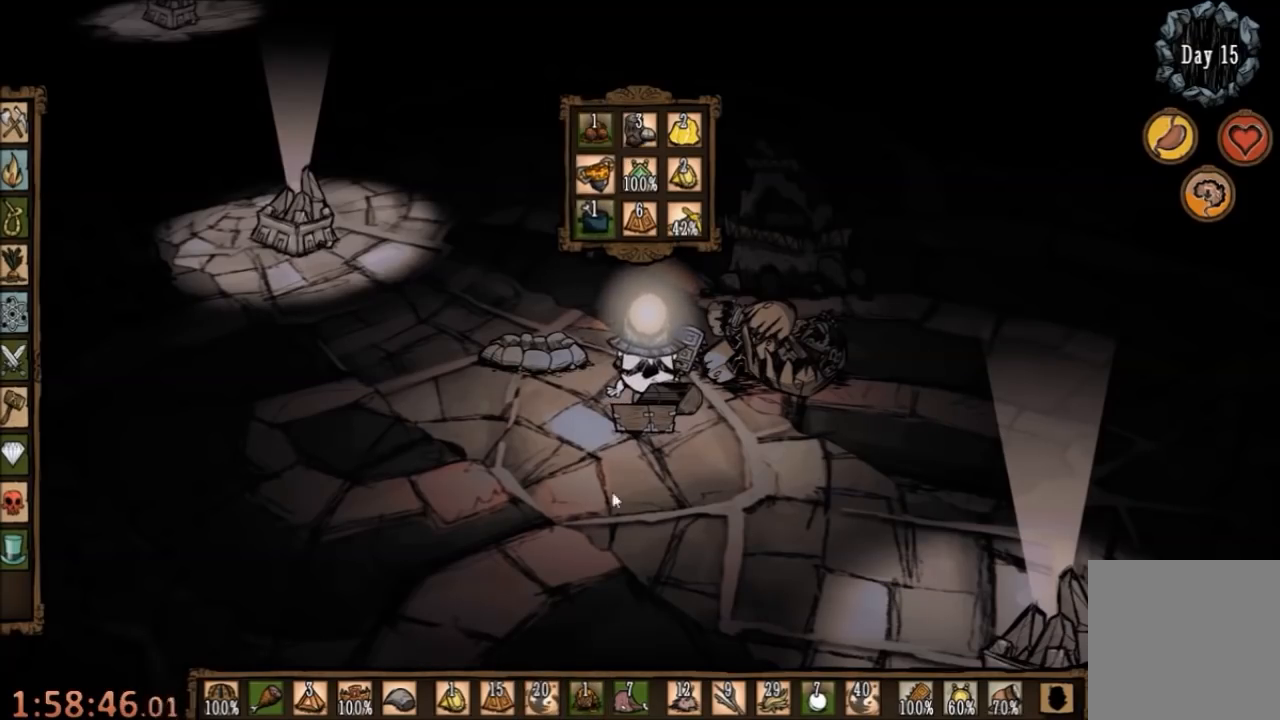
{"keys": [], "mouse": [], "events": []}
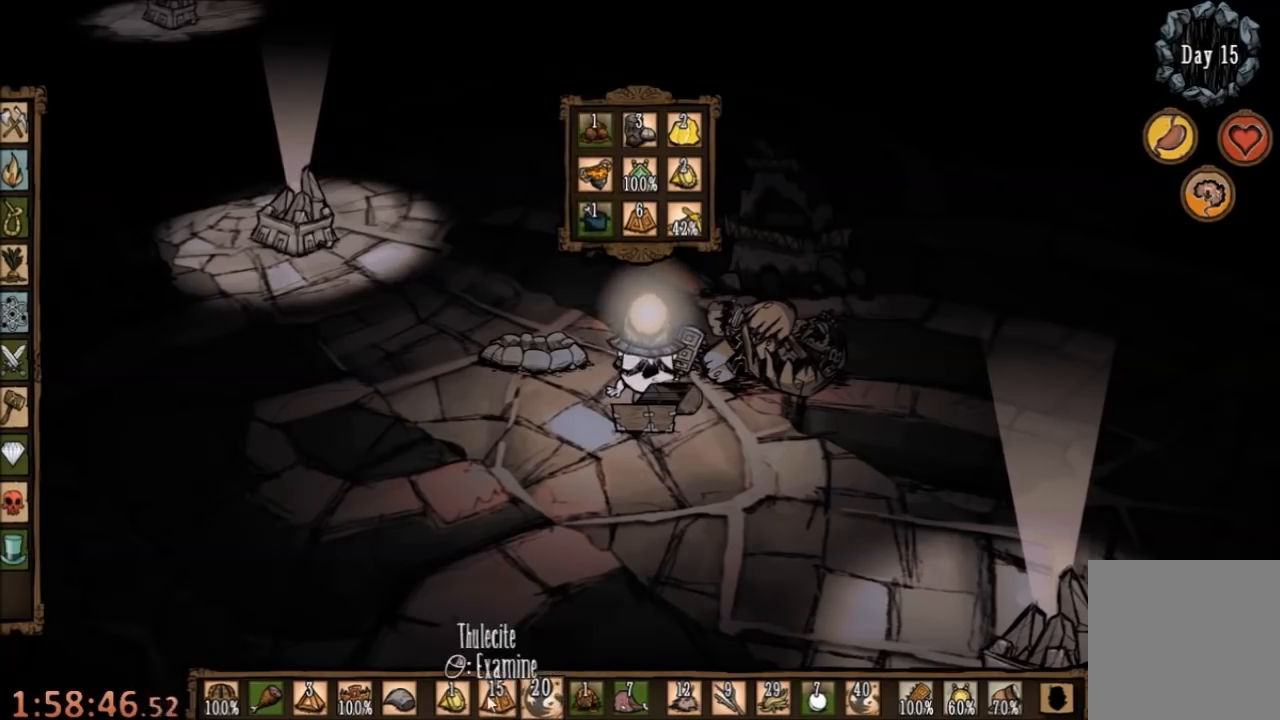
{"keys": [], "mouse": [], "events": []}
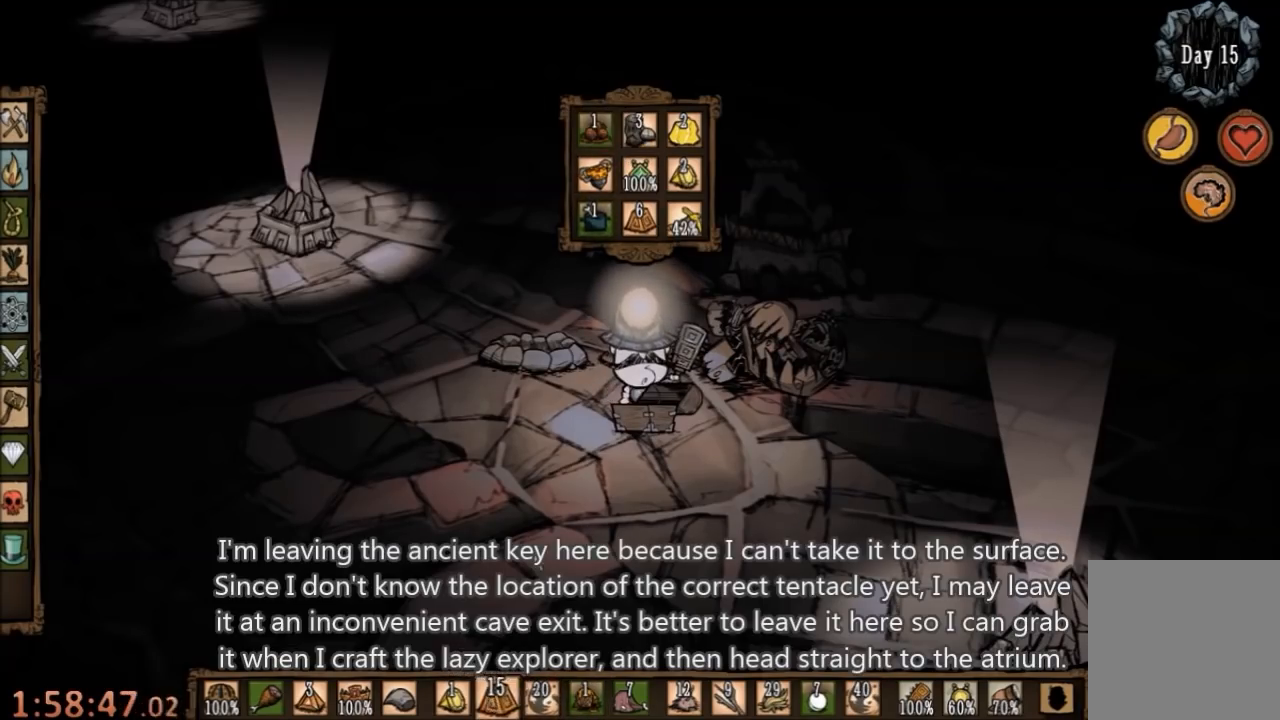
{"keys": [], "mouse": [], "events": []}
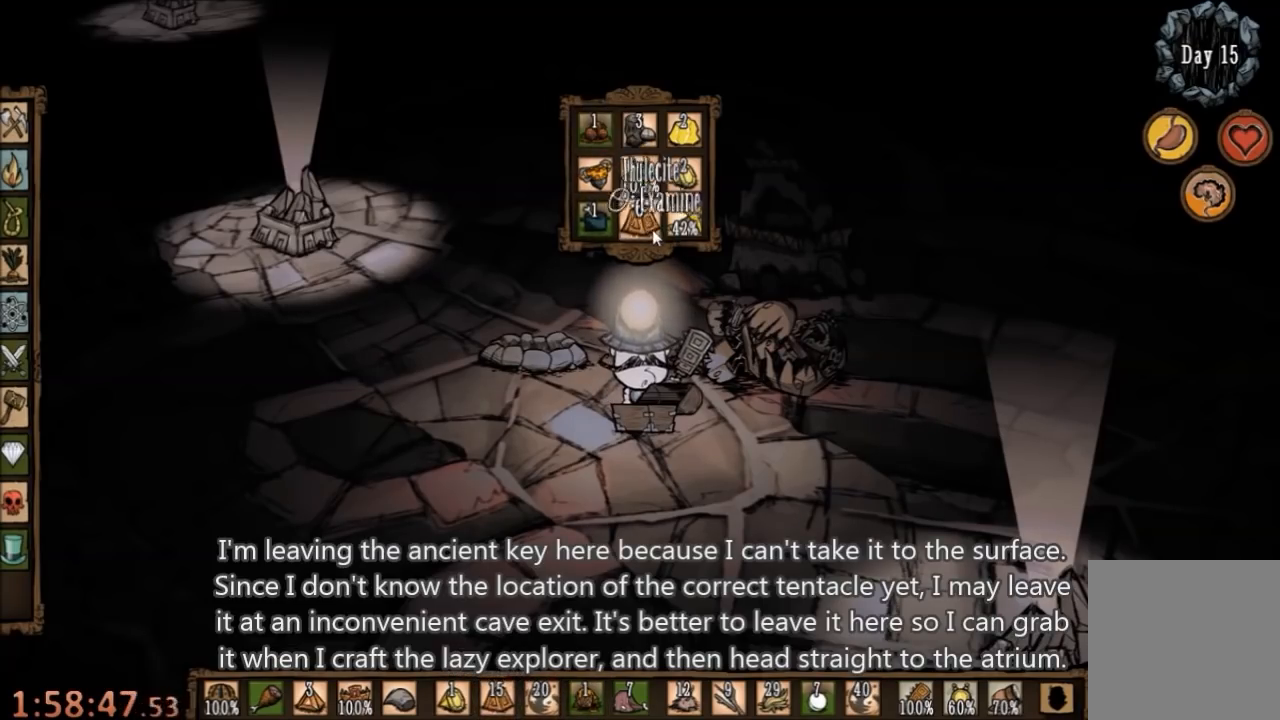
{"keys": [], "mouse": [], "events": [[133, "mouse_left", "down"], [200, "mouse_left", "up"]]}
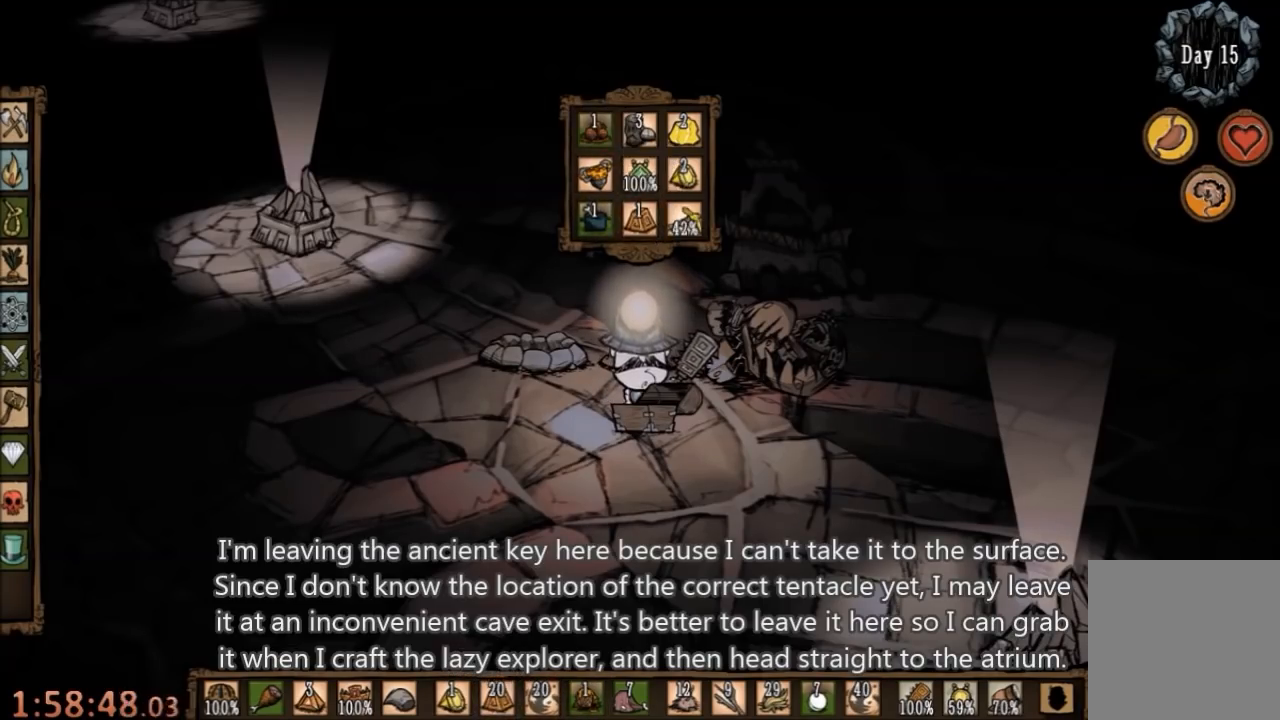
{"keys": [], "mouse": [], "events": [[300, "mouse_left", "down"], [367, "mouse_left", "up"]]}
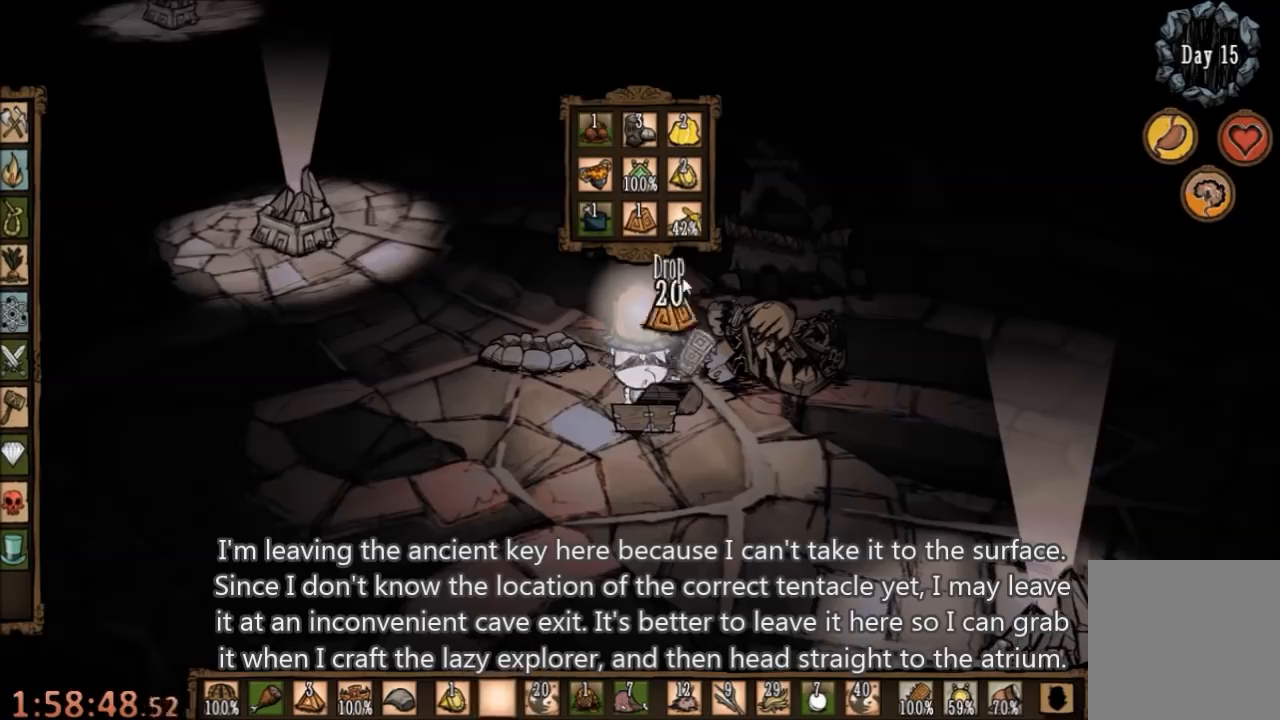
{"keys": [], "mouse": [], "events": [[33, "w", "down"], [333, "w", "up"]]}
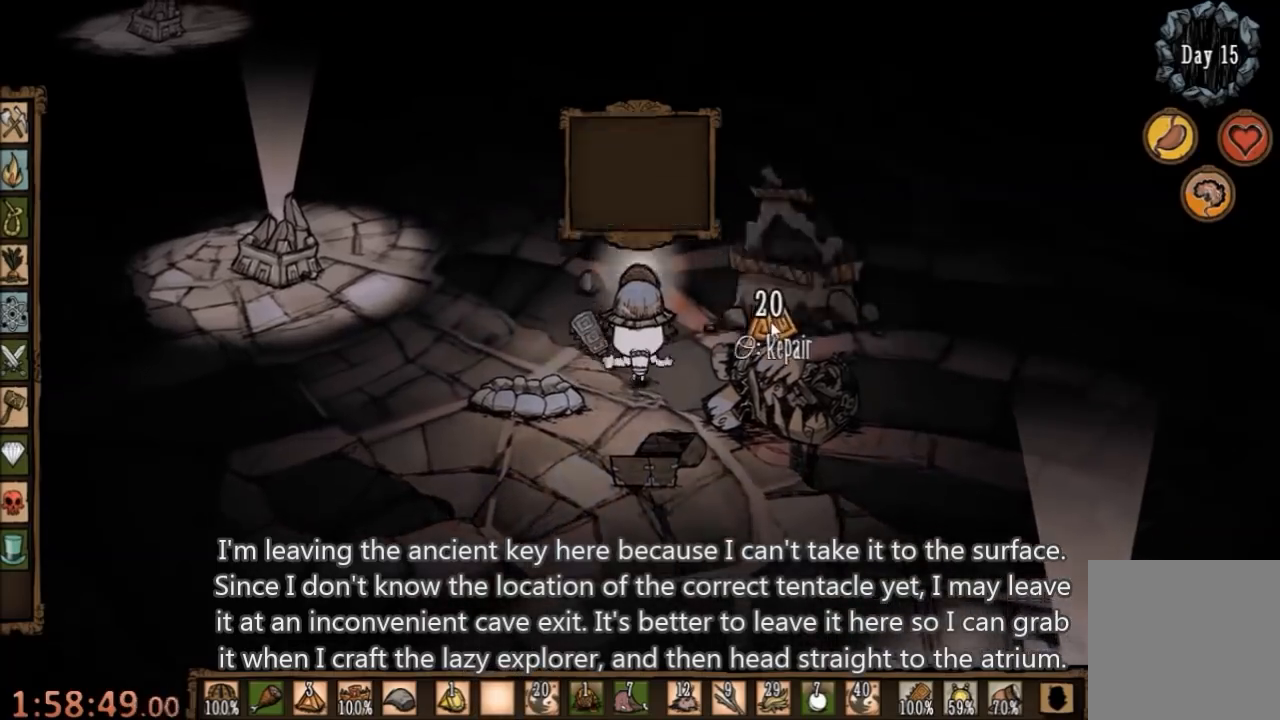
{"keys": ["e"], "mouse": [], "events": [[33, "mouse_right", "down"], [133, "mouse_right", "up"], [233, "mouse_right", "down"], [300, "mouse_right", "up"], [500, "e", "down"]]}
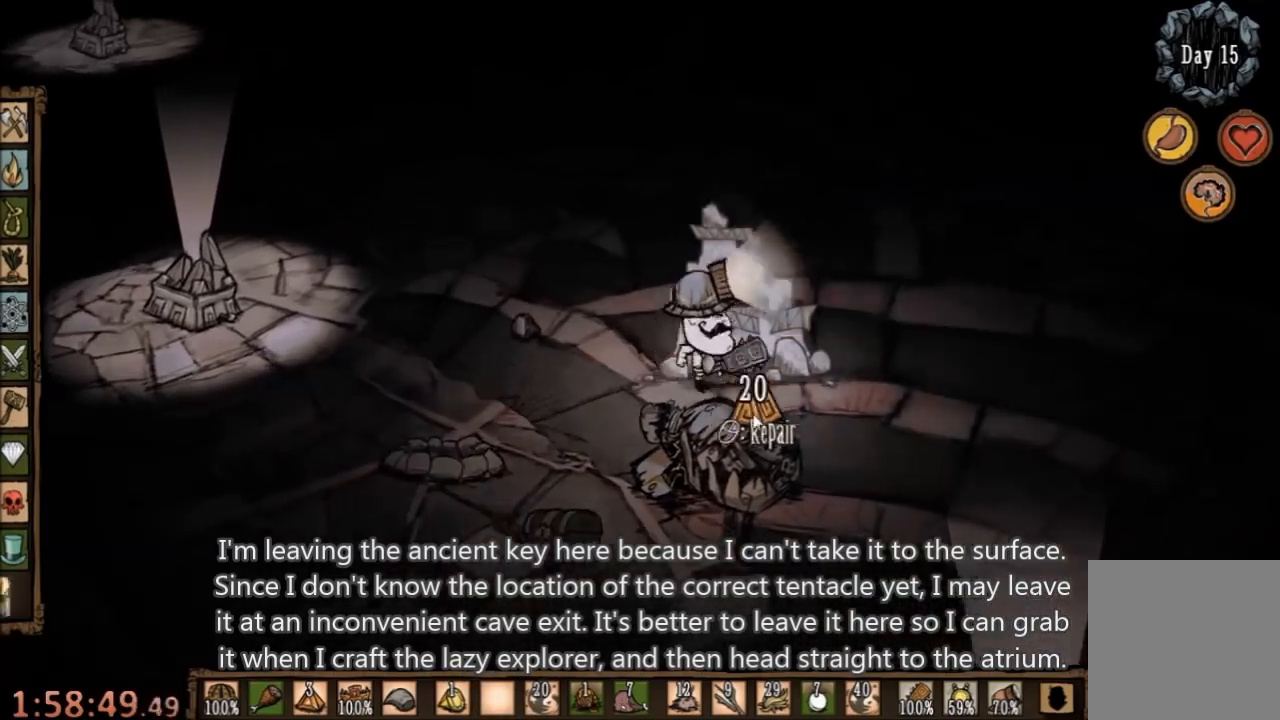
{"keys": [], "mouse": [], "events": [[67, "e", "up"]]}
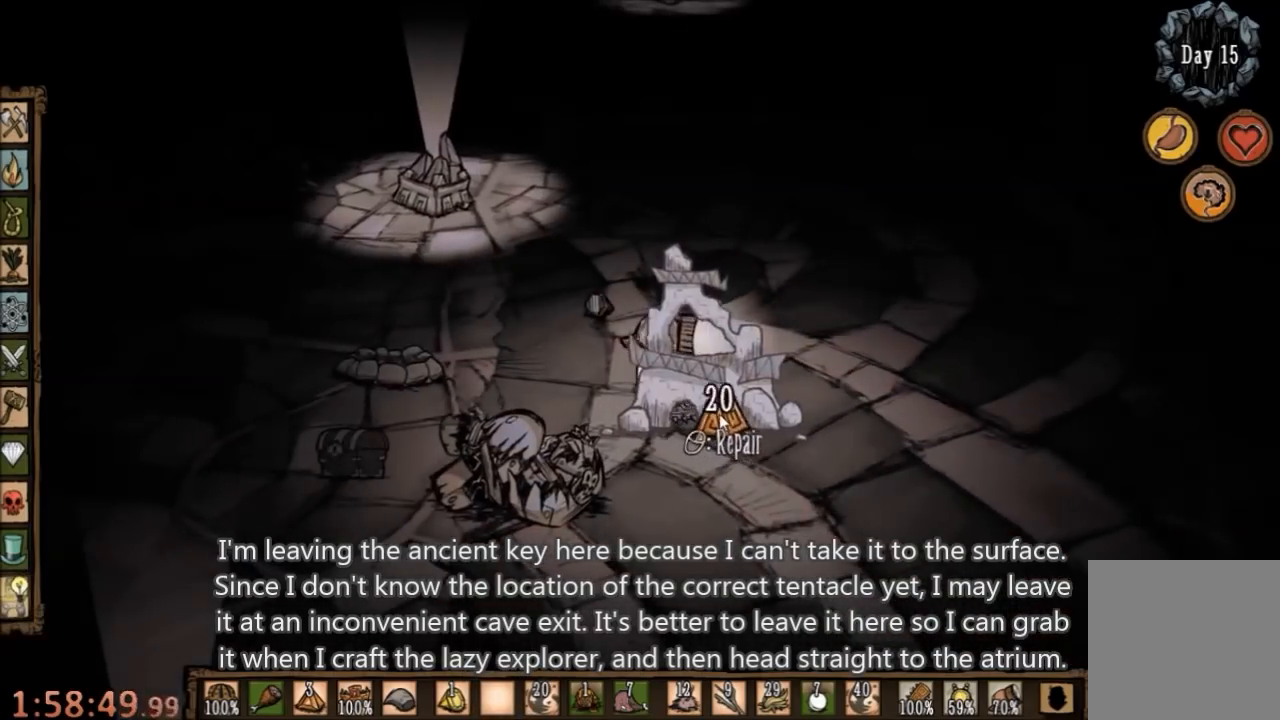
{"keys": [], "mouse": [], "events": []}
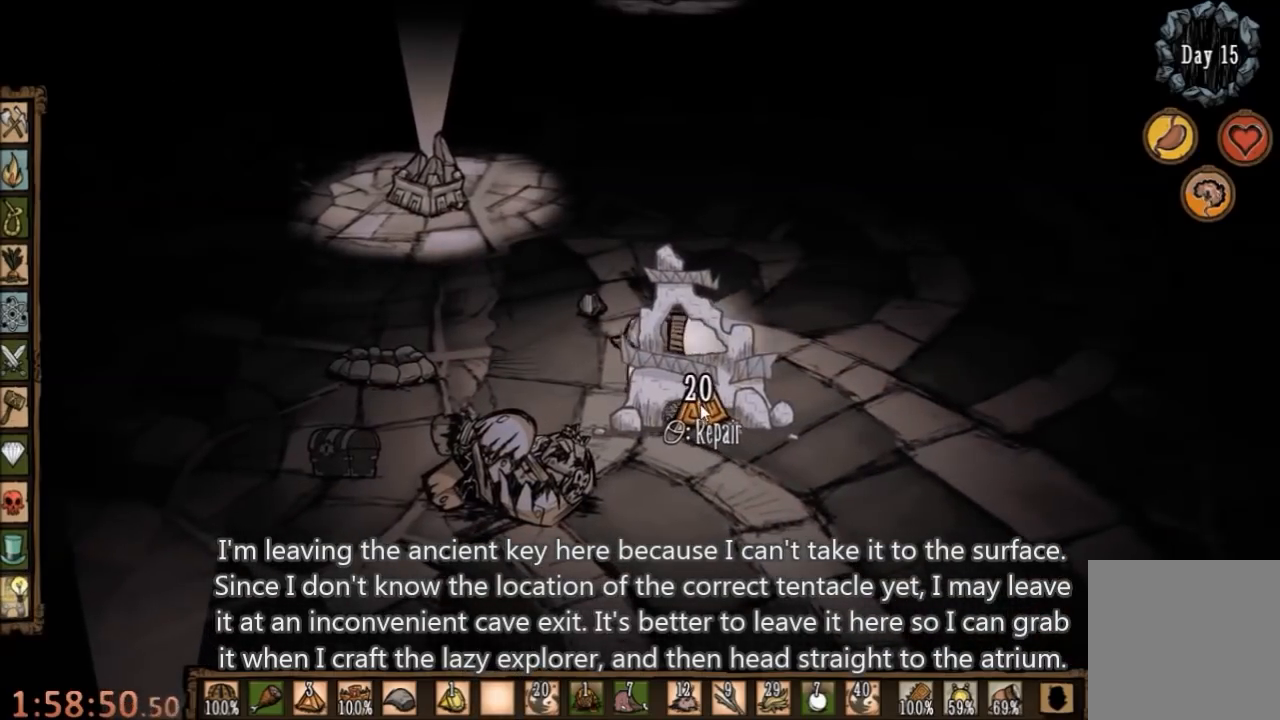
{"keys": [], "mouse": [], "events": [[167, "mouse_right", "down"], [267, "mouse_right", "up"], [333, "mouse_right", "down"], [467, "mouse_right", "up"]]}
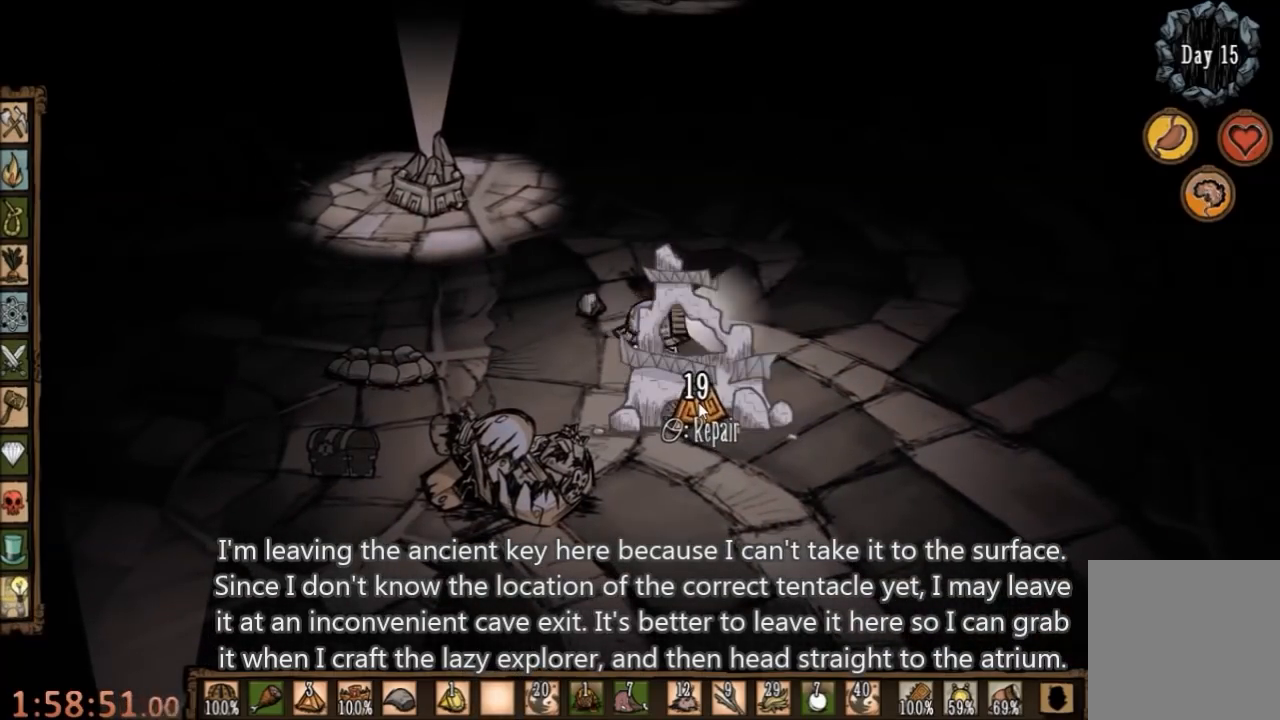
{"keys": [], "mouse": [], "events": []}
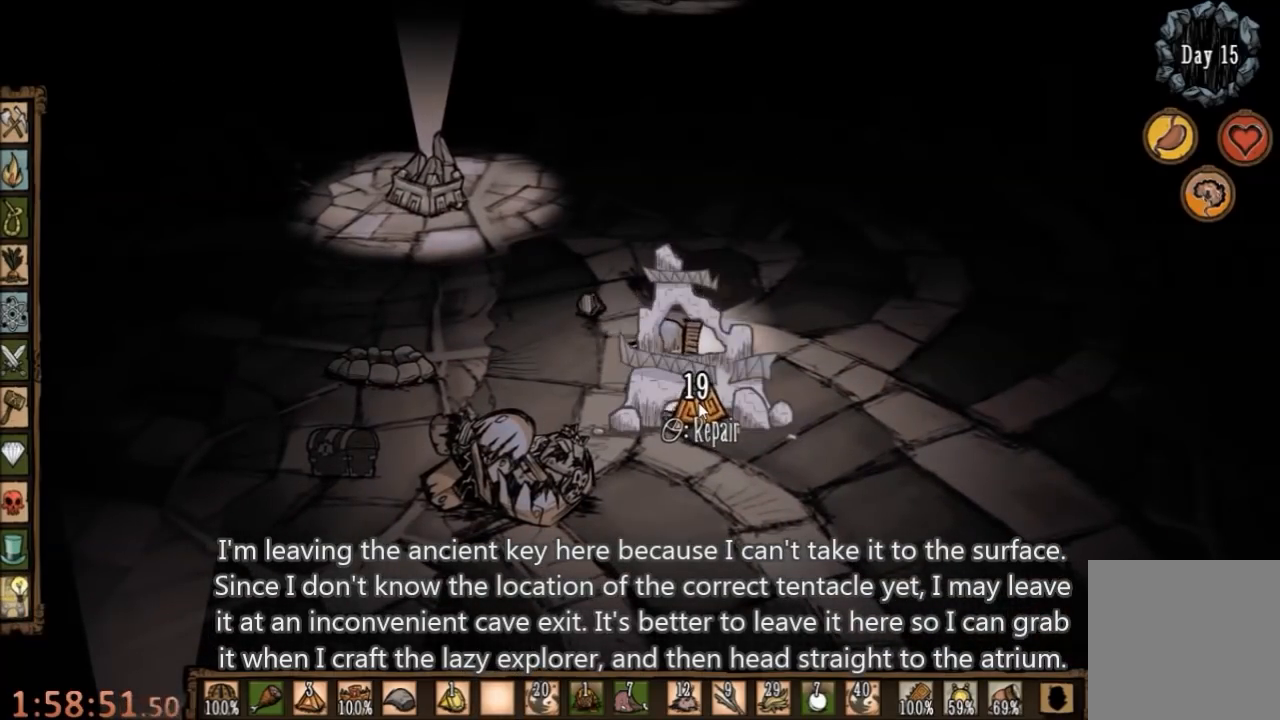
{"keys": [], "mouse": [], "events": [[333, "mouse_right", "down"], [400, "mouse_right", "up"]]}
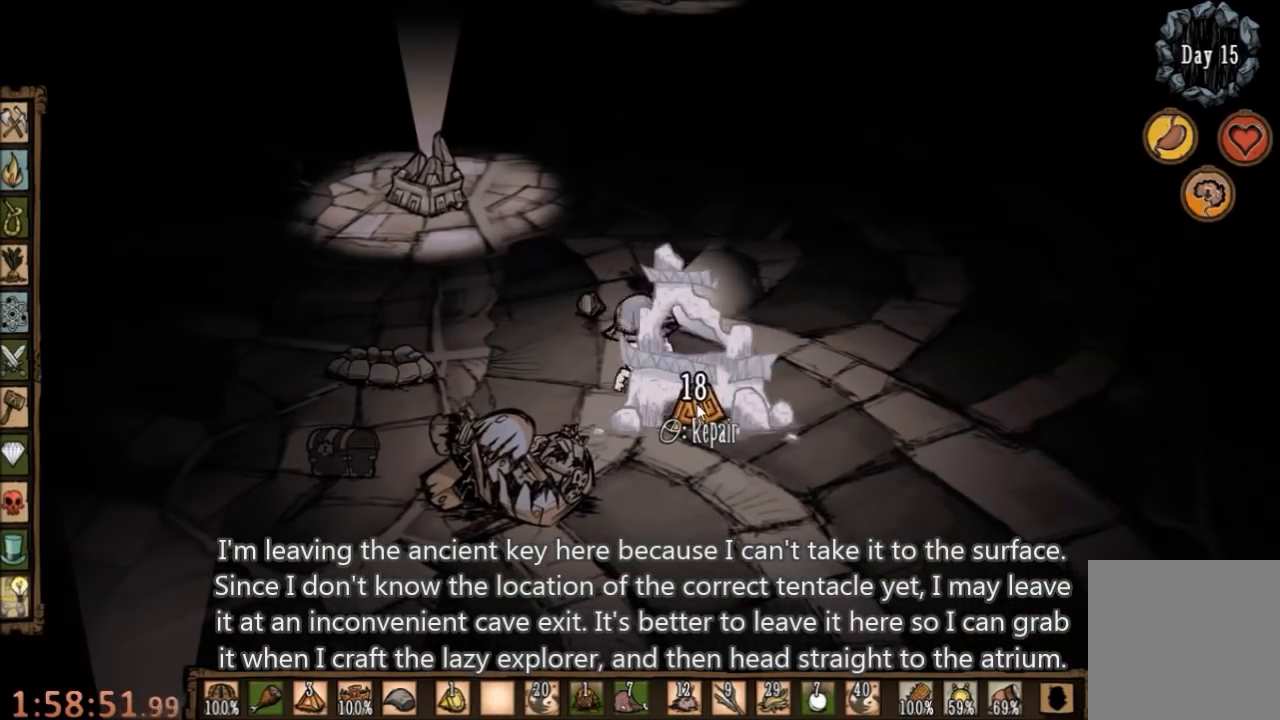
{"keys": [], "mouse": [], "events": [[33, "mouse_right", "down"], [133, "mouse_right", "up"]]}
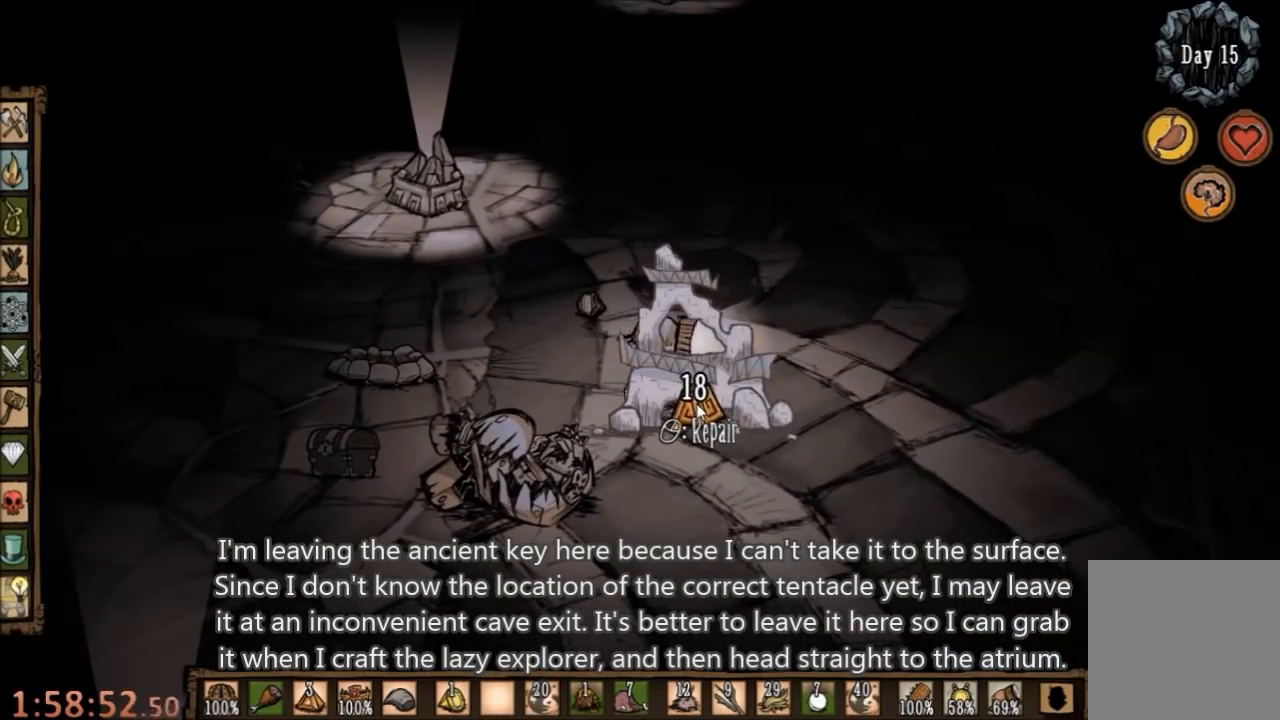
{"keys": [], "mouse": [], "events": []}
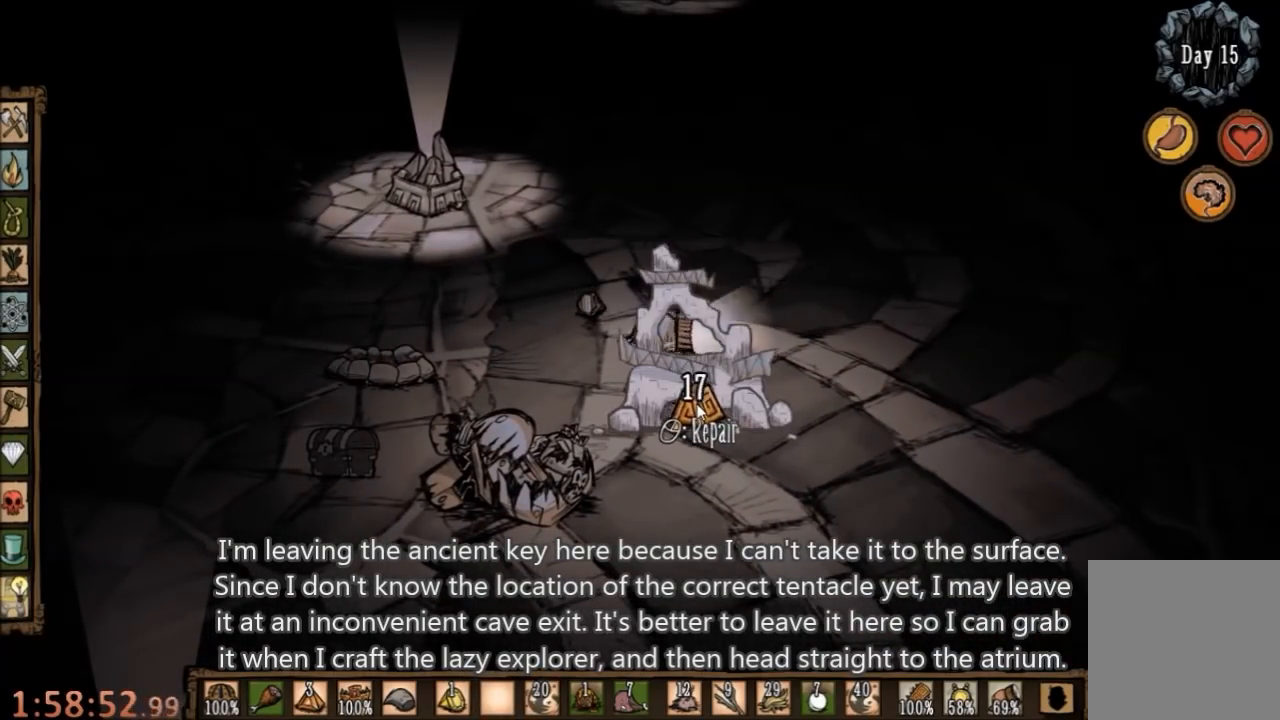
{"keys": [], "mouse": [], "events": [[33, "mouse_right", "down"], [167, "mouse_right", "up"]]}
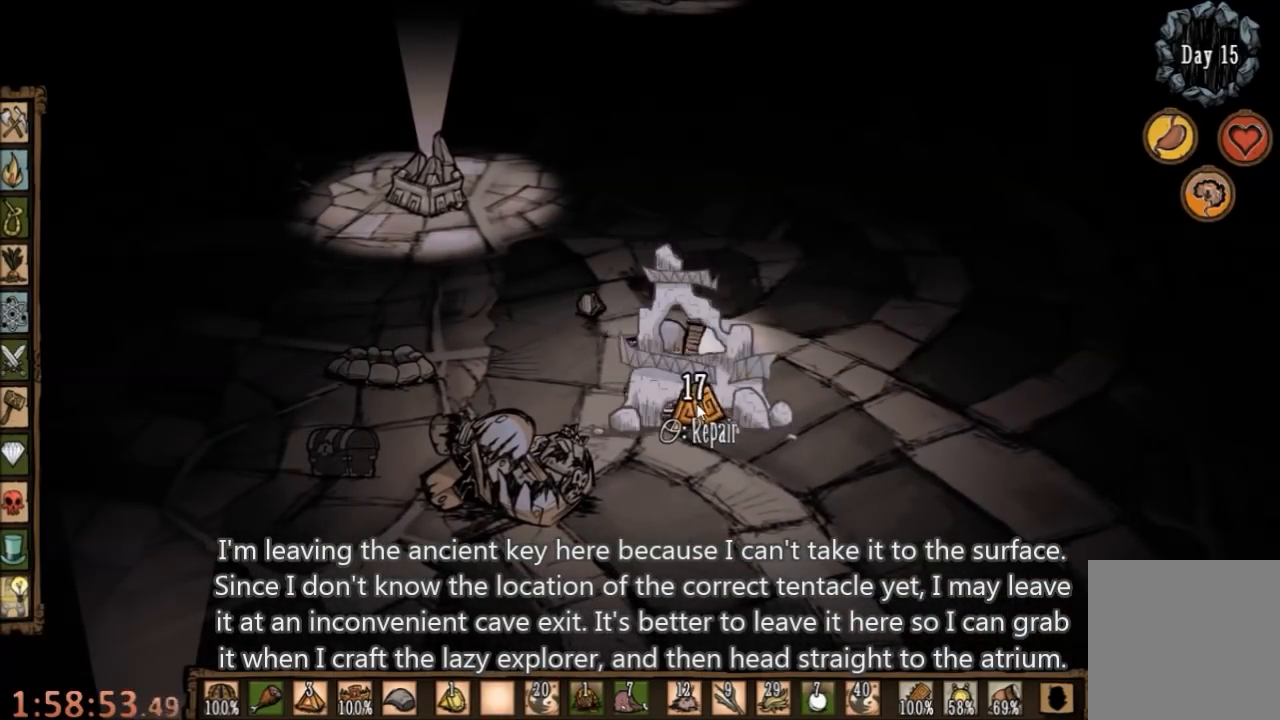
{"keys": [], "mouse": [], "events": []}
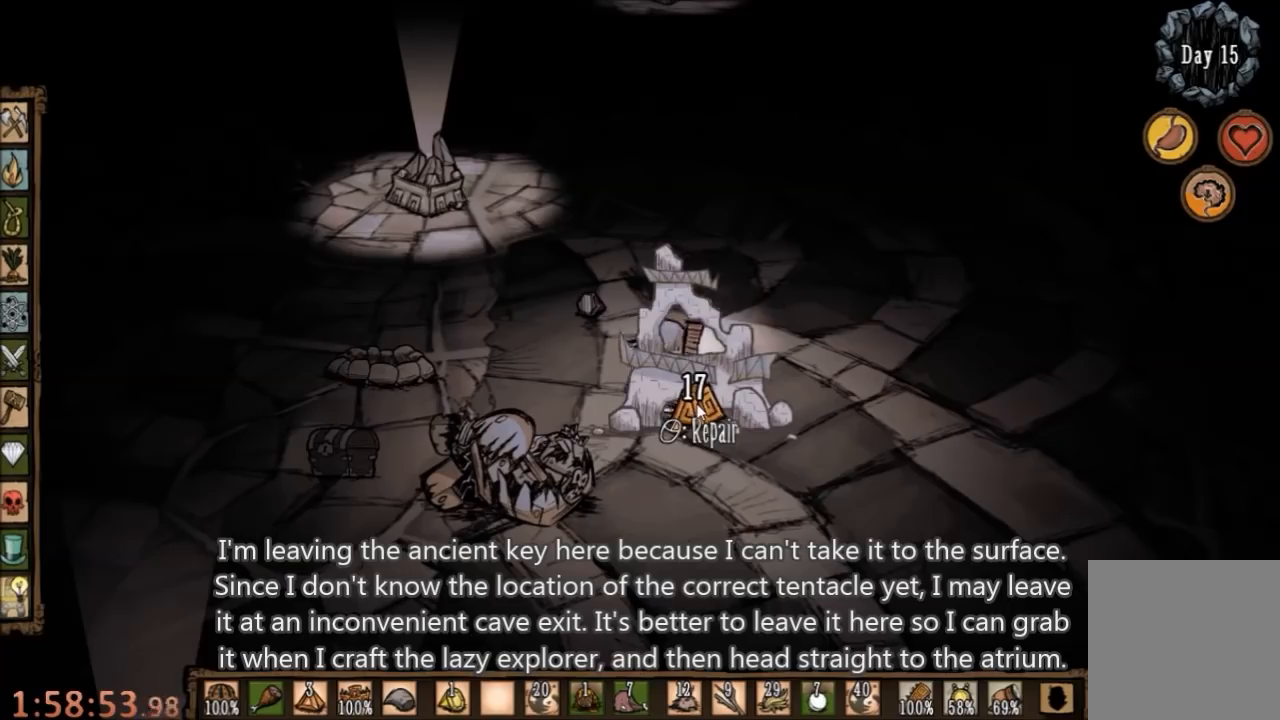
{"keys": [], "mouse": [], "events": [[200, "mouse_right", "down"], [300, "mouse_right", "up"], [367, "mouse_right", "down"], [467, "mouse_right", "up"]]}